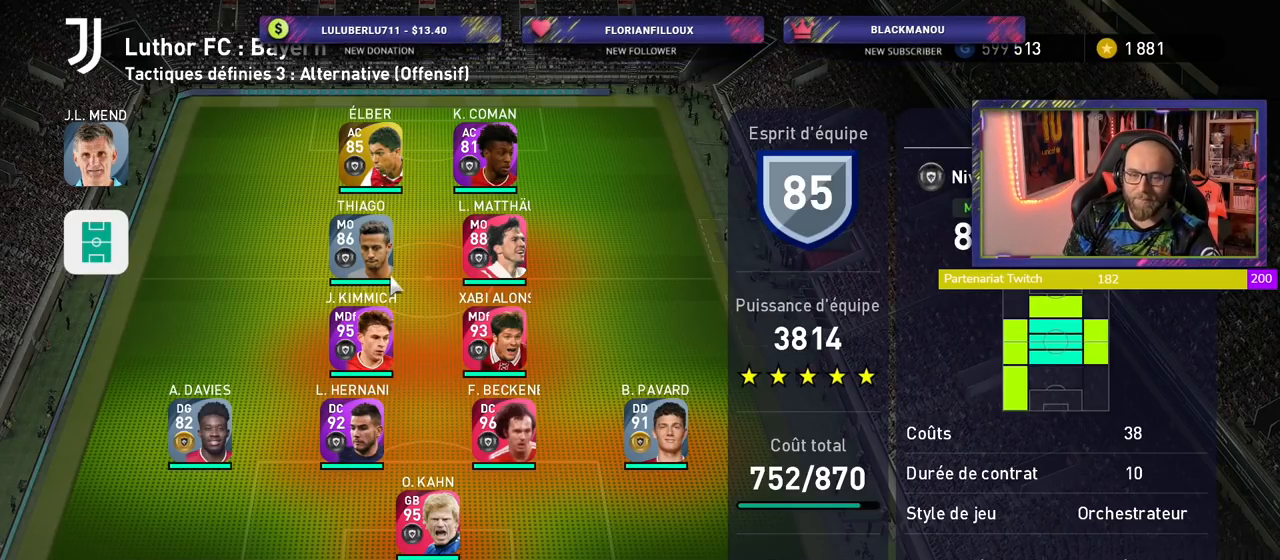
Gameplay with a controller (PlayStation layout); each line is a JSON object with the inputs held at the frame after it. "events" lists button and stick changes between this image and that frame as [ms after this image, input, new state], when the widget could be followed in between.
{"buttons": [], "left_stick": "center", "right_stick": "center", "events": [[280, "CROSS", "down"], [420, "CROSS", "up"]]}
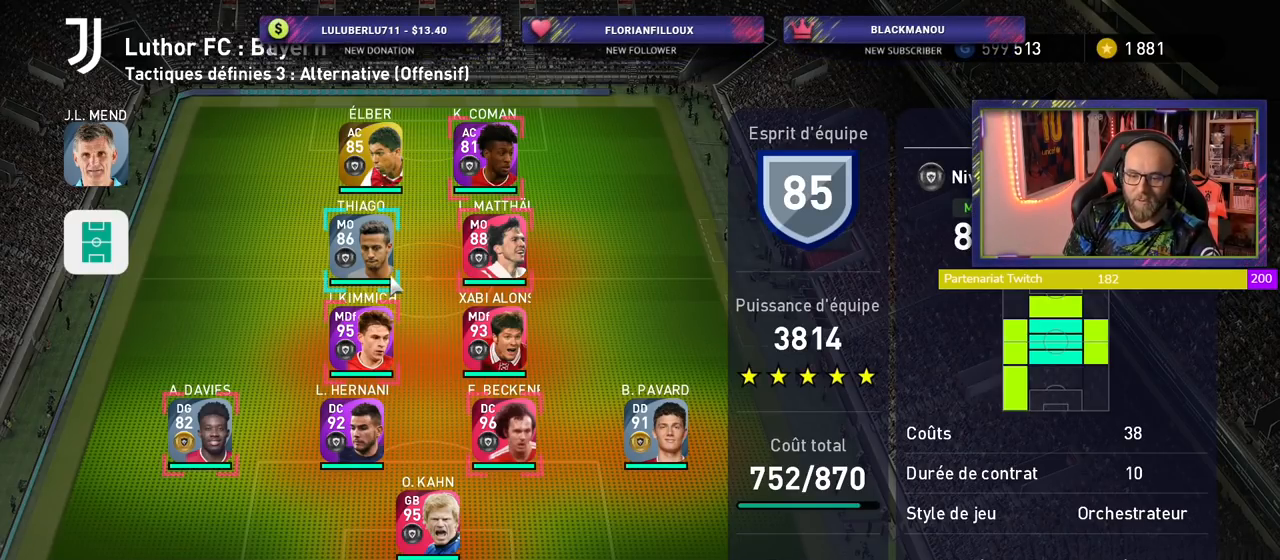
{"buttons": [], "left_stick": "center", "right_stick": "center", "events": []}
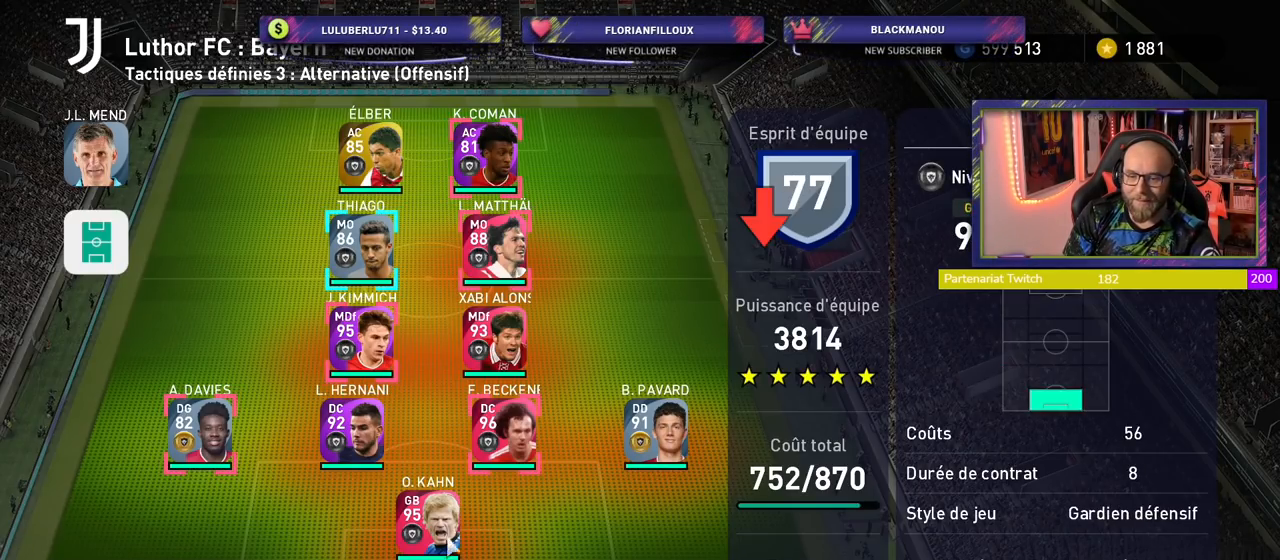
{"buttons": [], "left_stick": "center", "right_stick": "center", "events": []}
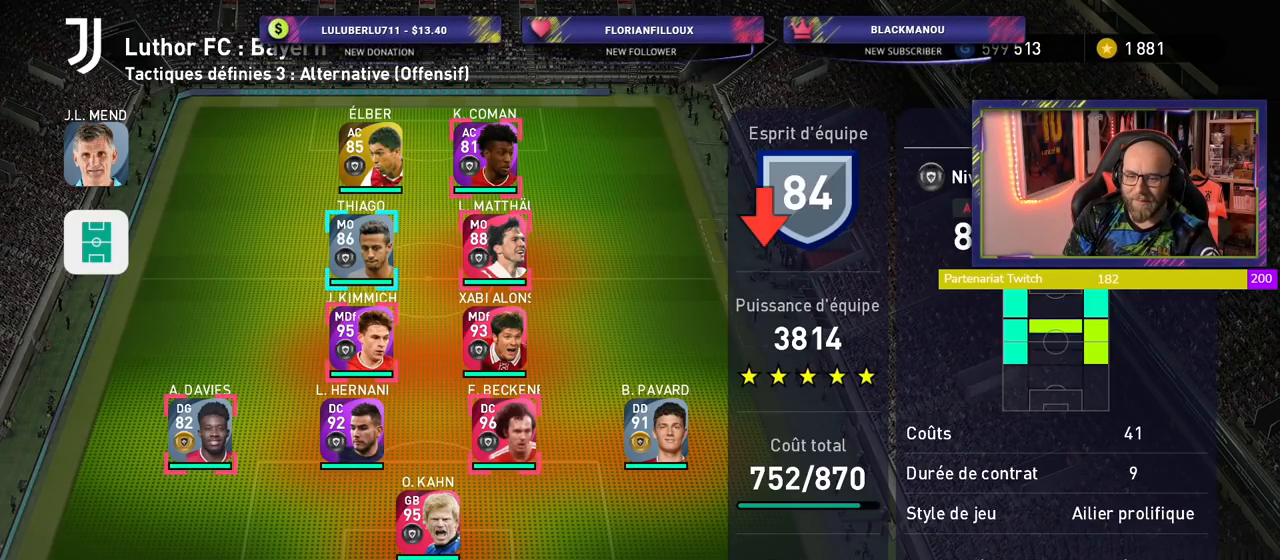
{"buttons": [], "left_stick": "center", "right_stick": "center", "events": []}
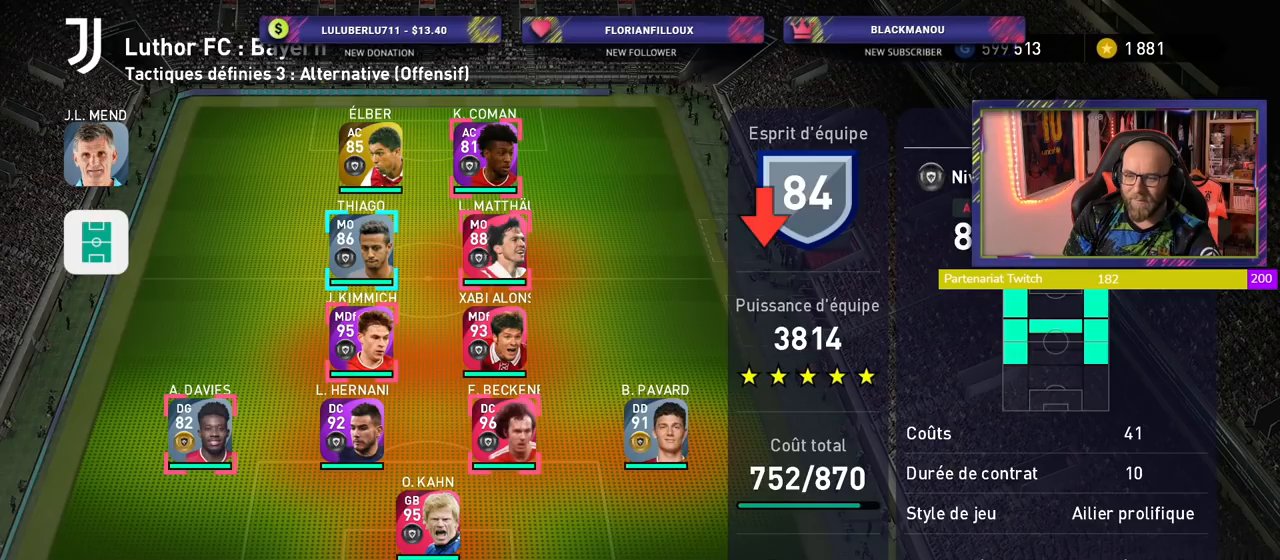
{"buttons": [], "left_stick": "center", "right_stick": "center", "events": []}
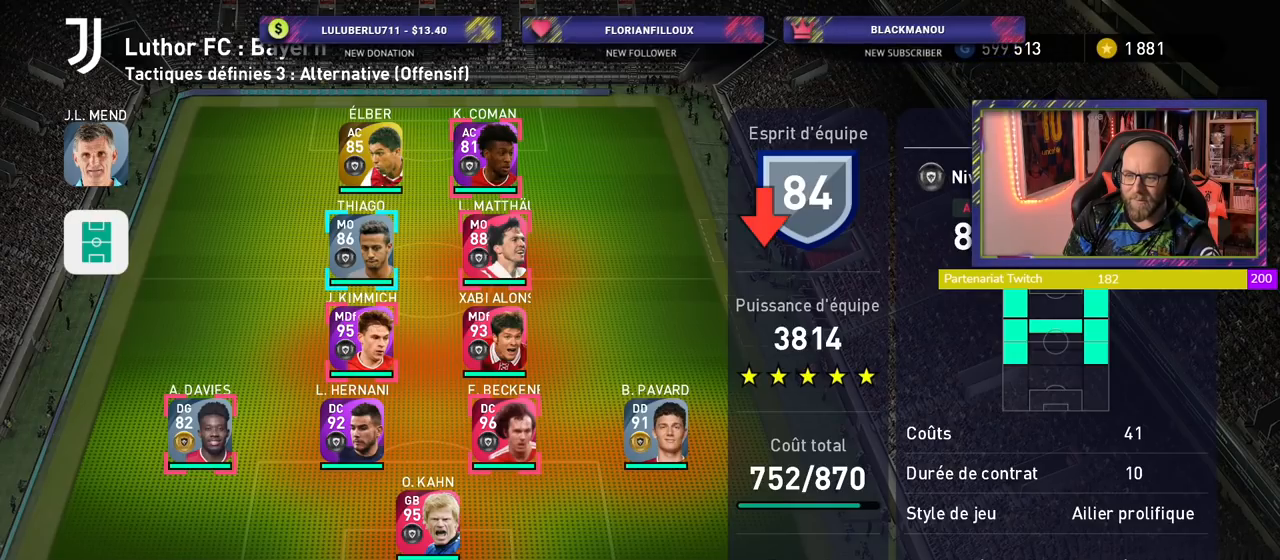
{"buttons": [], "left_stick": "center", "right_stick": "center", "events": [[200, "CROSS", "down"], [320, "CROSS", "up"]]}
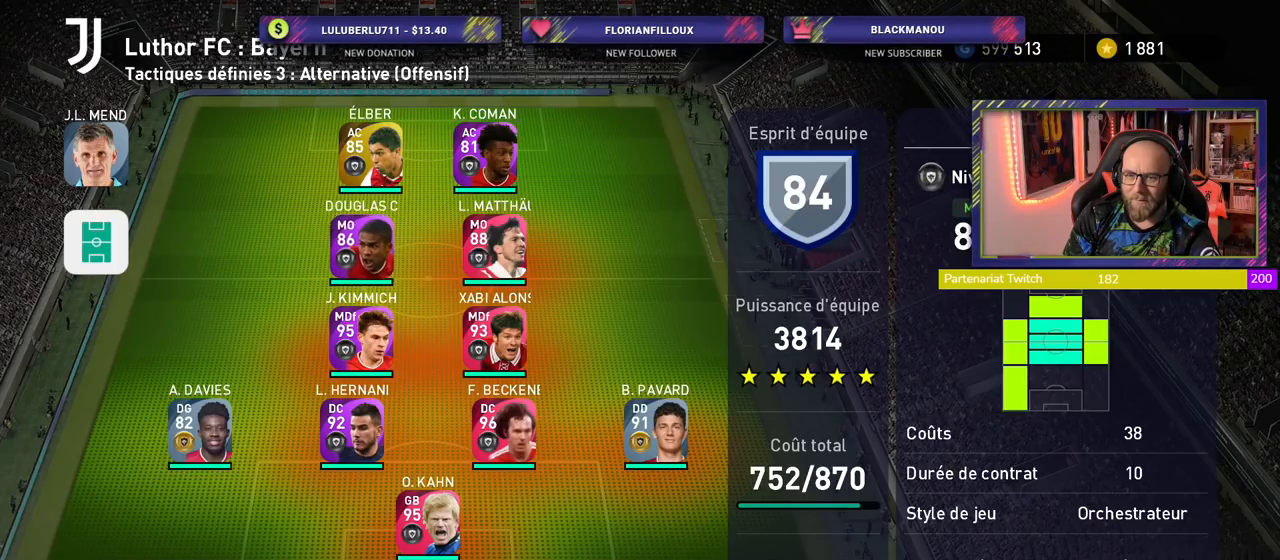
{"buttons": [], "left_stick": "center", "right_stick": "center", "events": []}
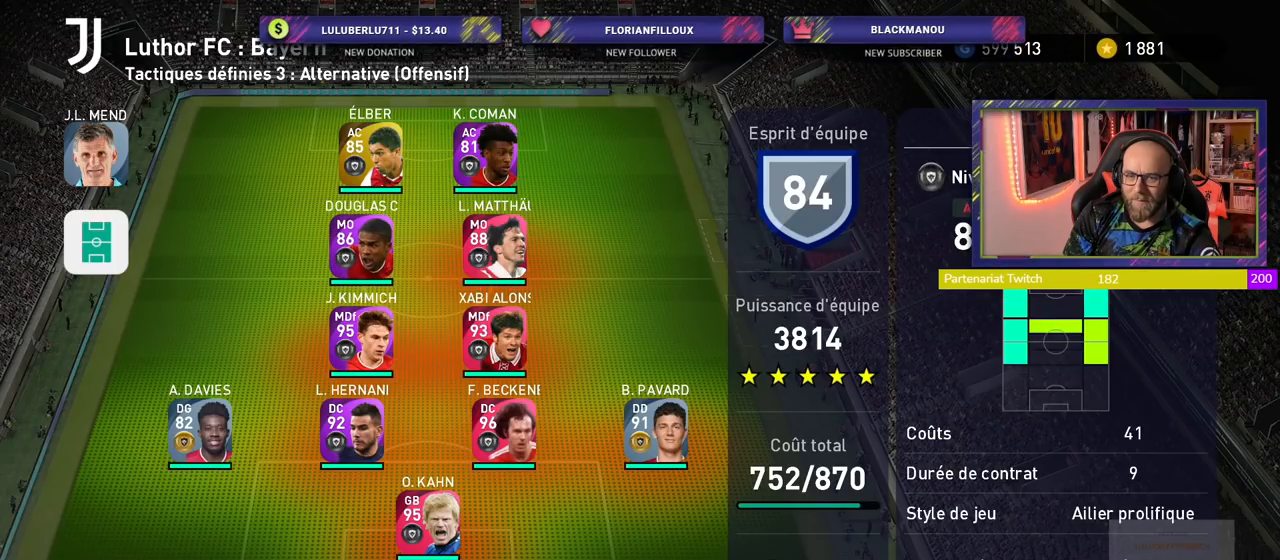
{"buttons": [], "left_stick": "center", "right_stick": "center", "events": []}
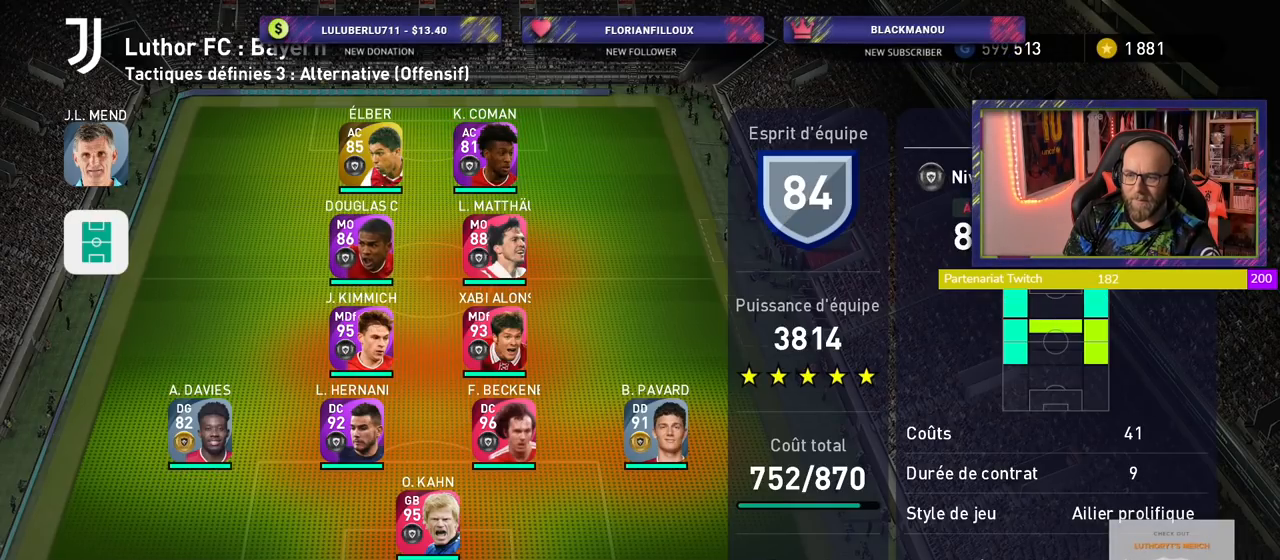
{"buttons": [], "left_stick": "center", "right_stick": "center", "events": [[240, "CROSS", "down"], [400, "CROSS", "up"]]}
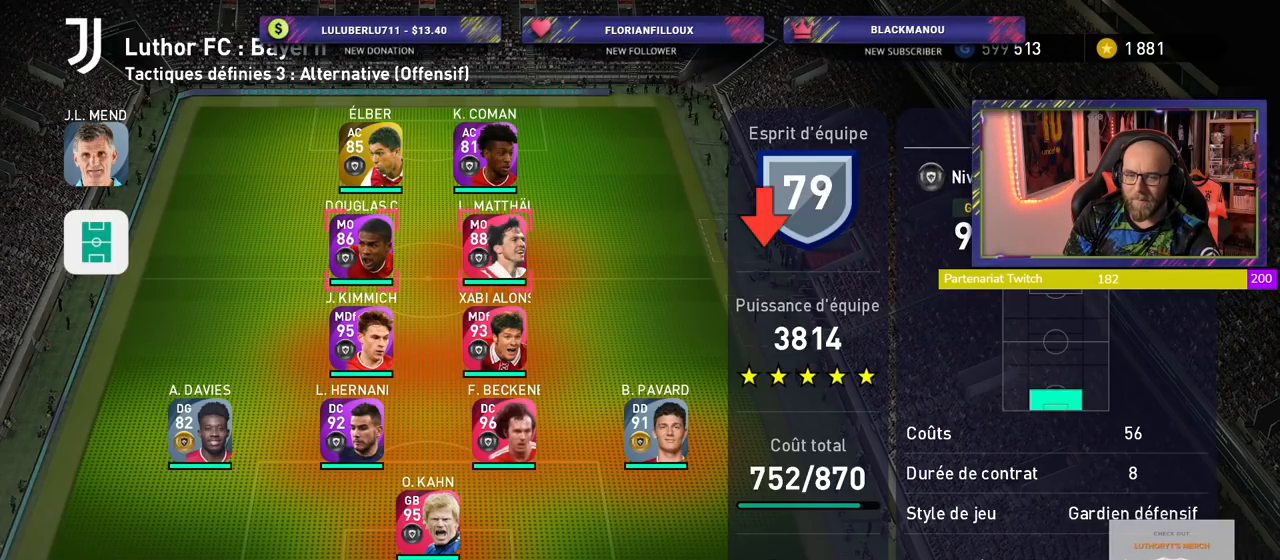
{"buttons": [], "left_stick": "center", "right_stick": "center", "events": []}
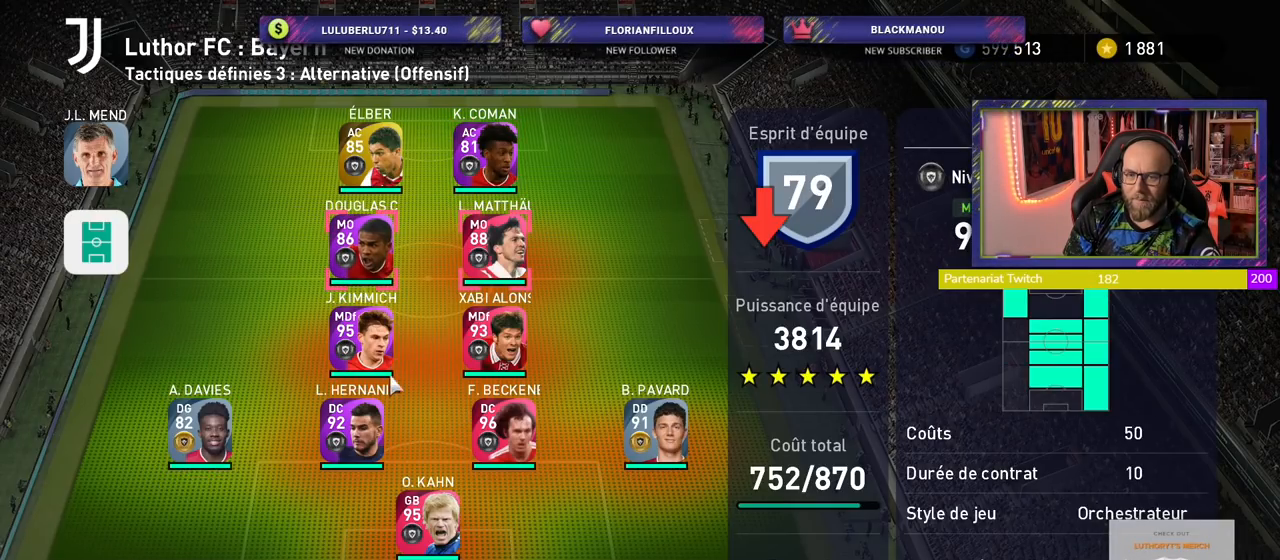
{"buttons": [], "left_stick": "center", "right_stick": "center", "events": []}
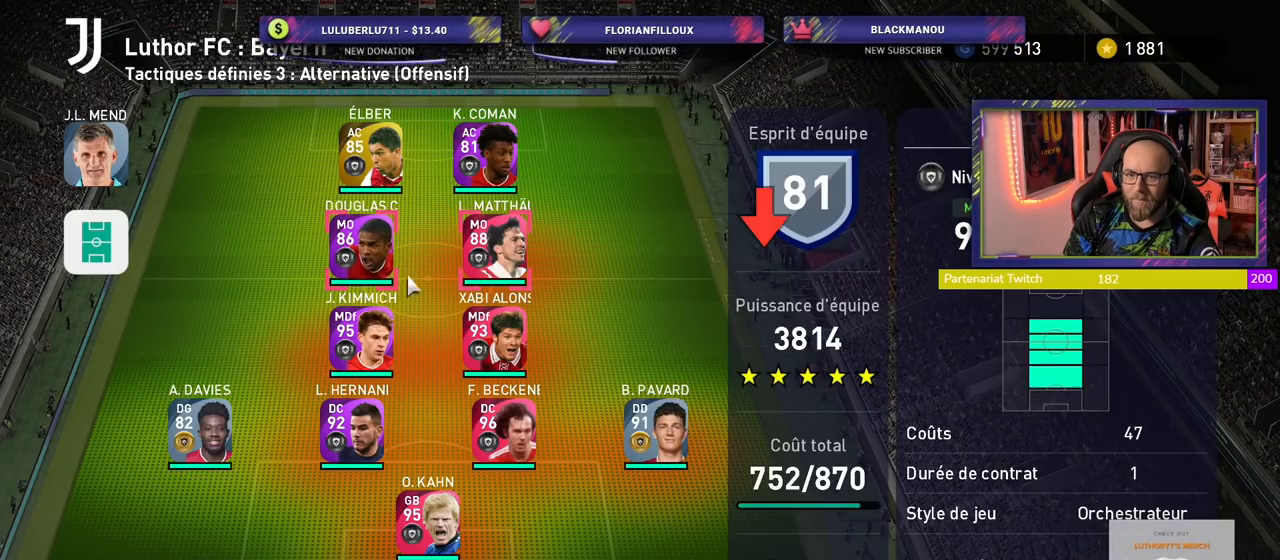
{"buttons": [], "left_stick": "center", "right_stick": "center", "events": [[120, "CROSS", "down"], [280, "CROSS", "up"]]}
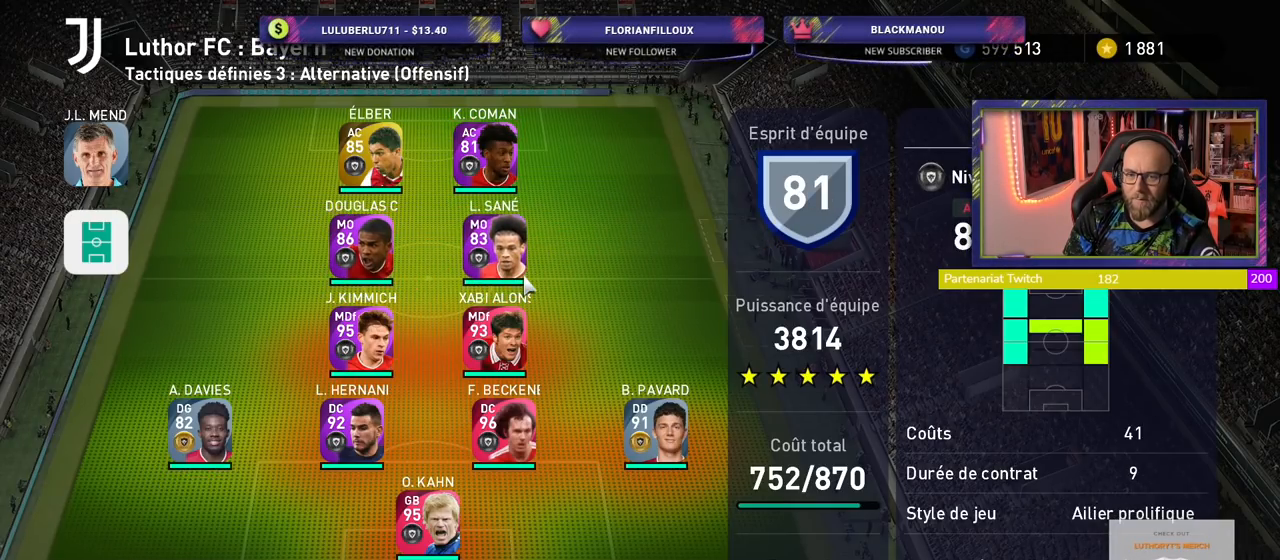
{"buttons": [], "left_stick": "center", "right_stick": "center", "events": []}
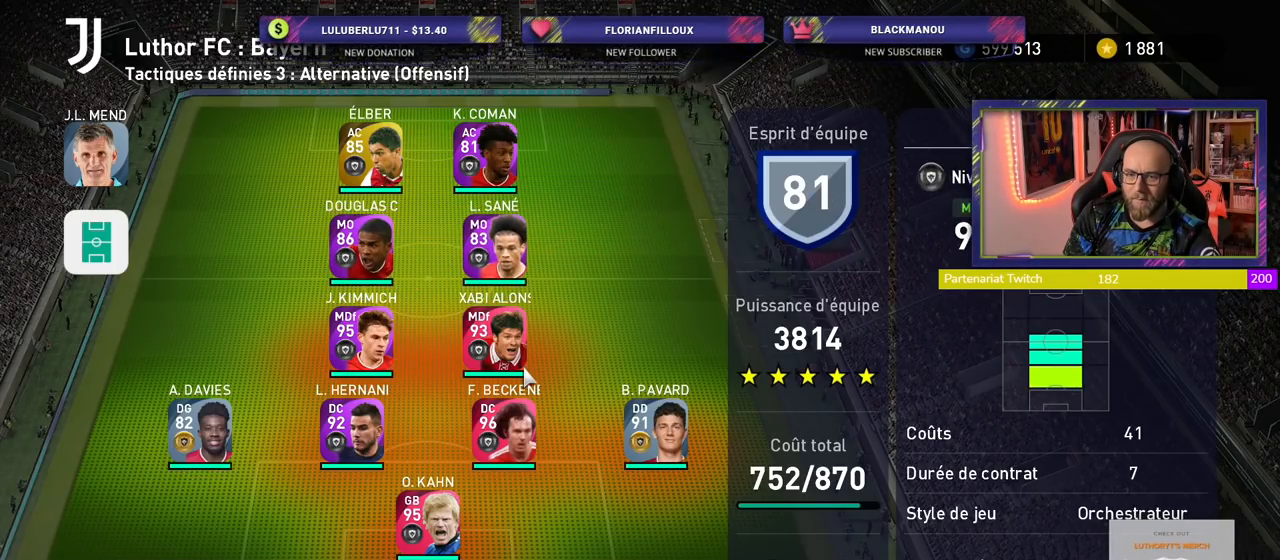
{"buttons": [], "left_stick": "center", "right_stick": "center", "events": []}
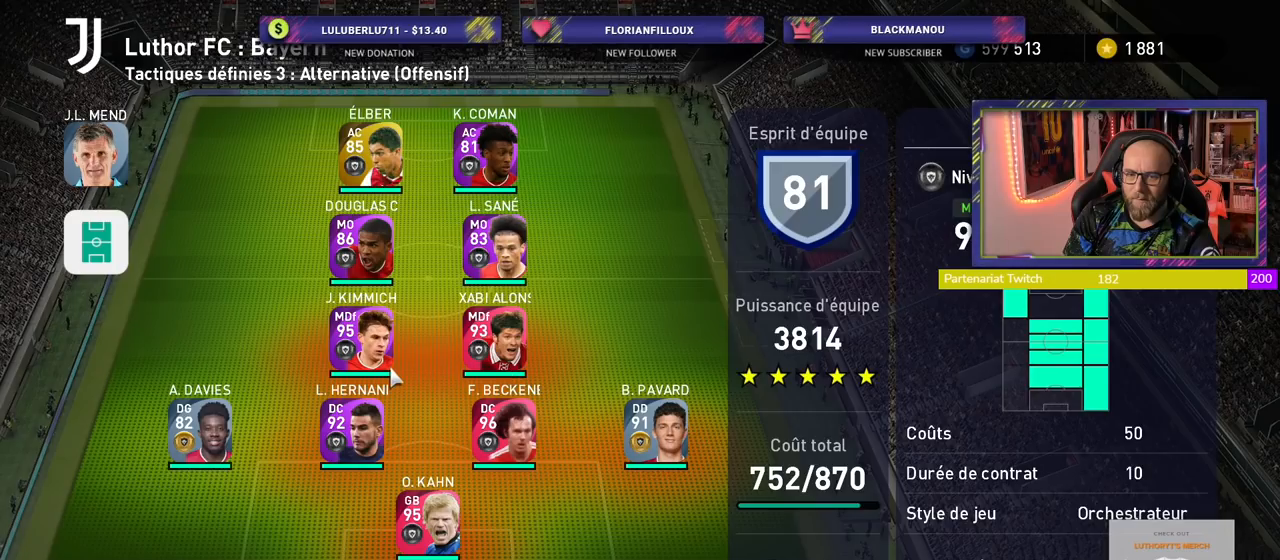
{"buttons": [], "left_stick": "center", "right_stick": "center", "events": []}
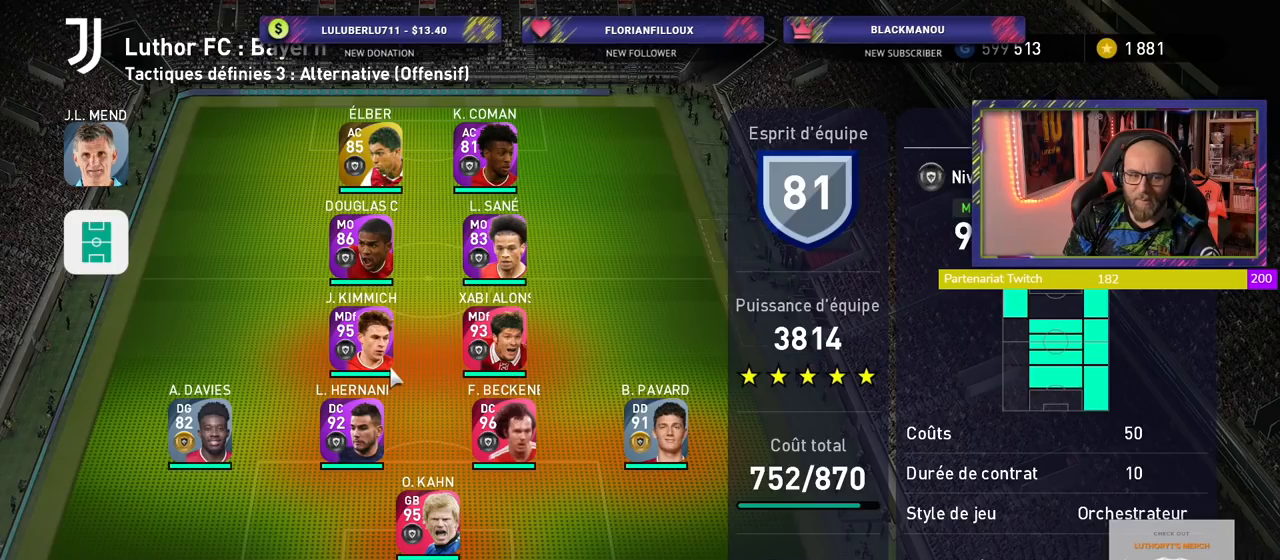
{"buttons": [], "left_stick": "center", "right_stick": "center", "events": []}
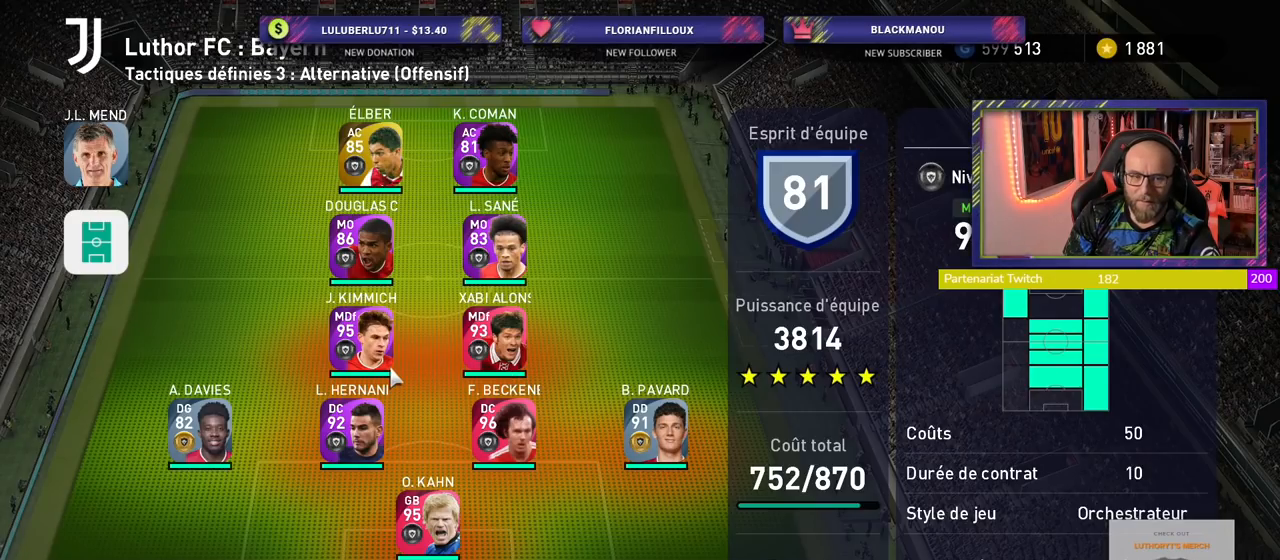
{"buttons": [], "left_stick": "center", "right_stick": "center", "events": []}
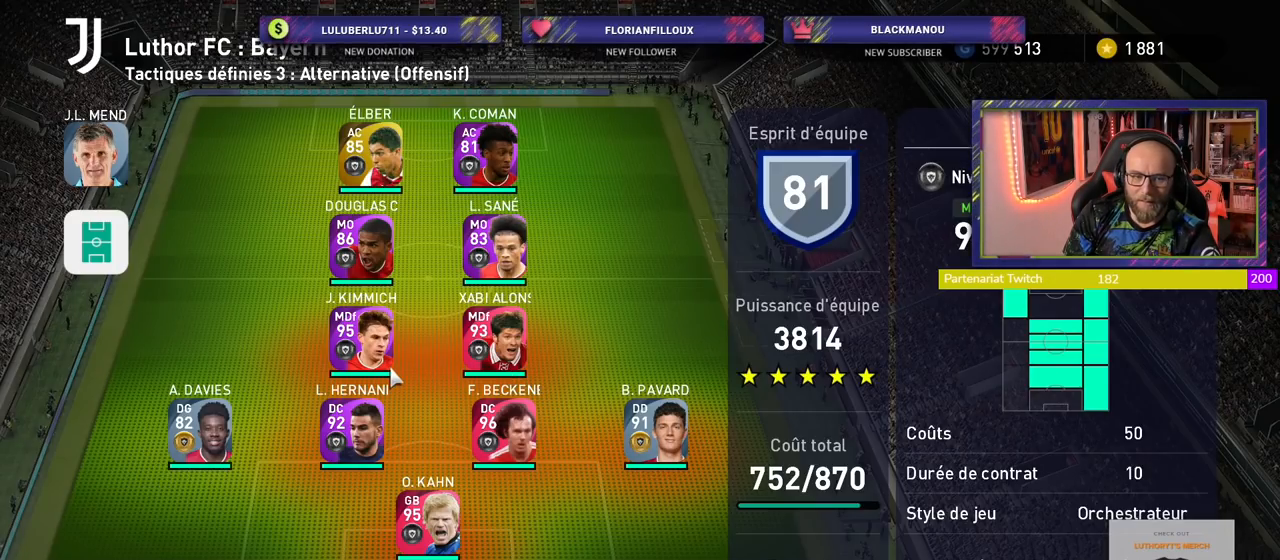
{"buttons": [], "left_stick": "center", "right_stick": "center", "events": []}
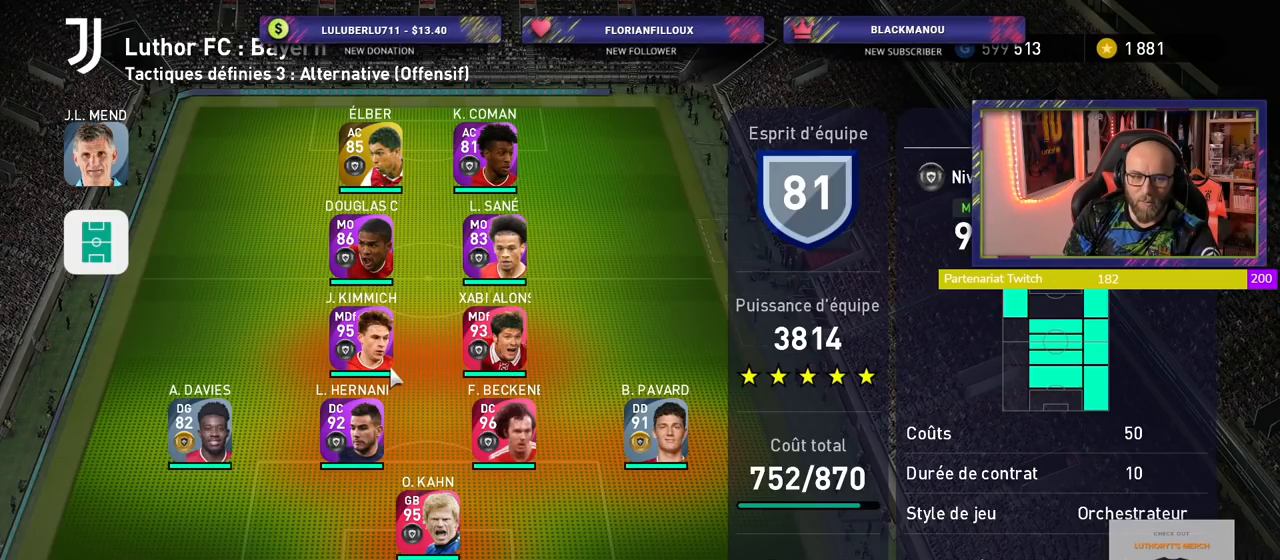
{"buttons": [], "left_stick": "center", "right_stick": "center", "events": []}
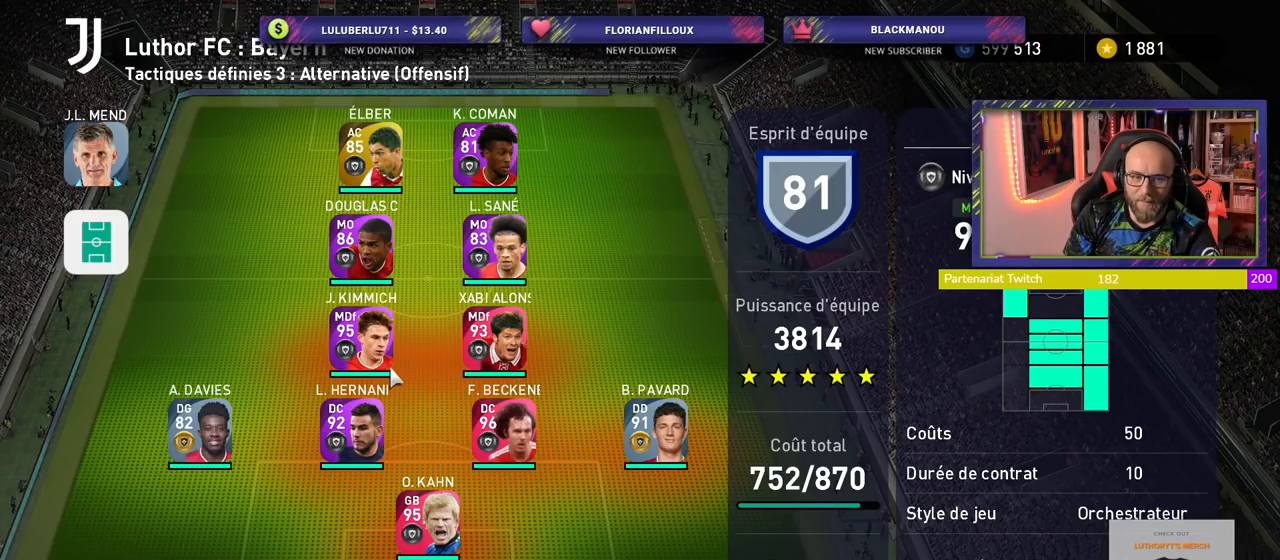
{"buttons": [], "left_stick": "center", "right_stick": "center", "events": []}
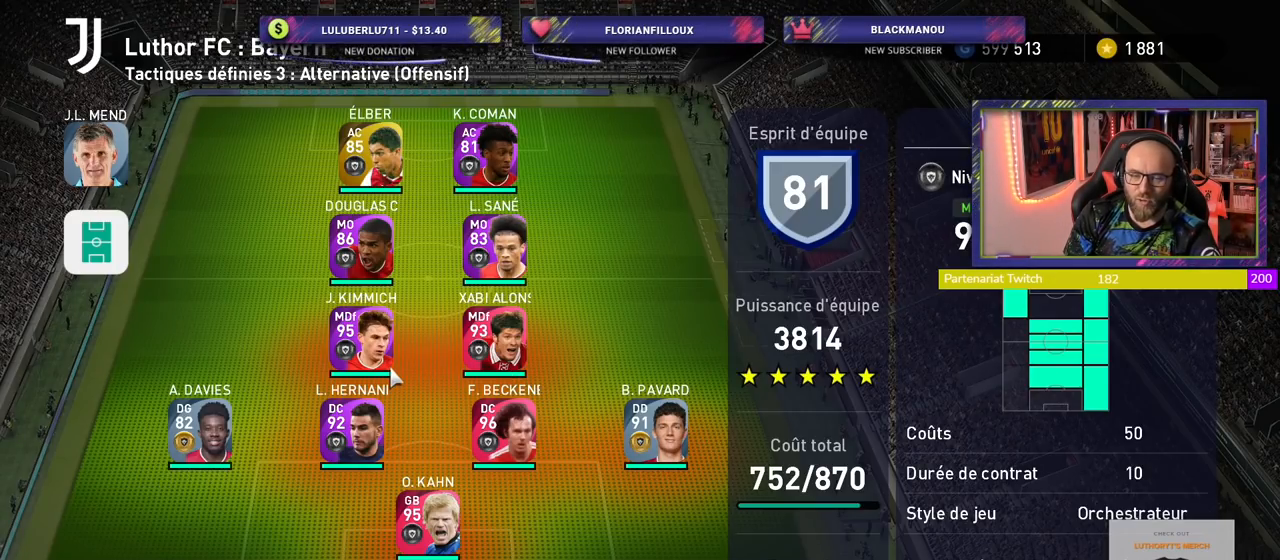
{"buttons": [], "left_stick": "center", "right_stick": "center", "events": []}
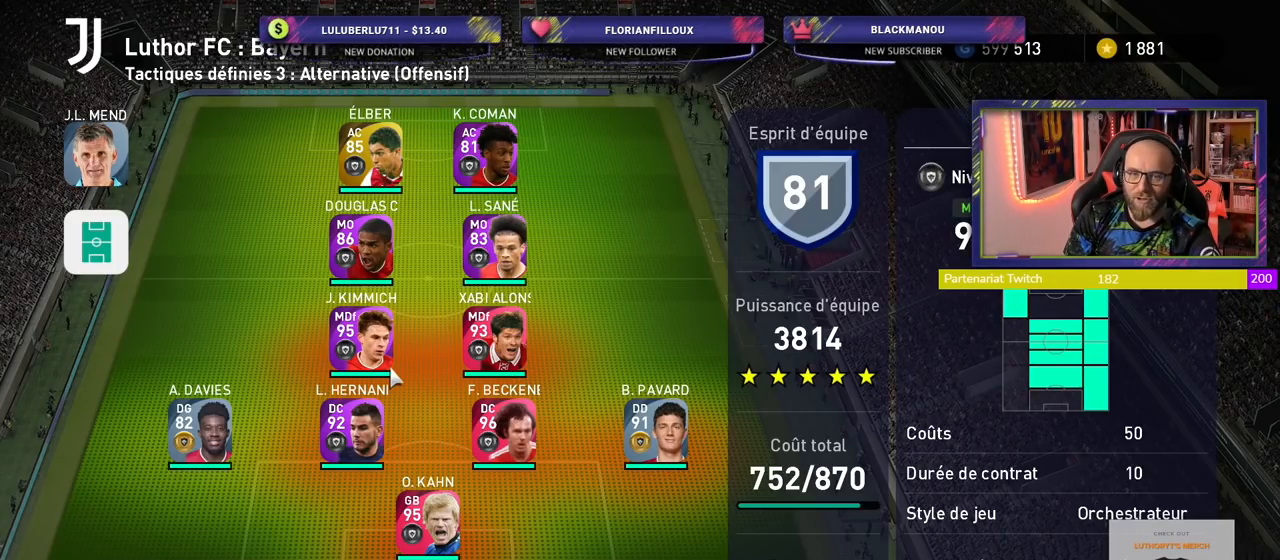
{"buttons": ["TRIANGLE"], "left_stick": "center", "right_stick": "center", "events": [[400, "TRIANGLE", "down"]]}
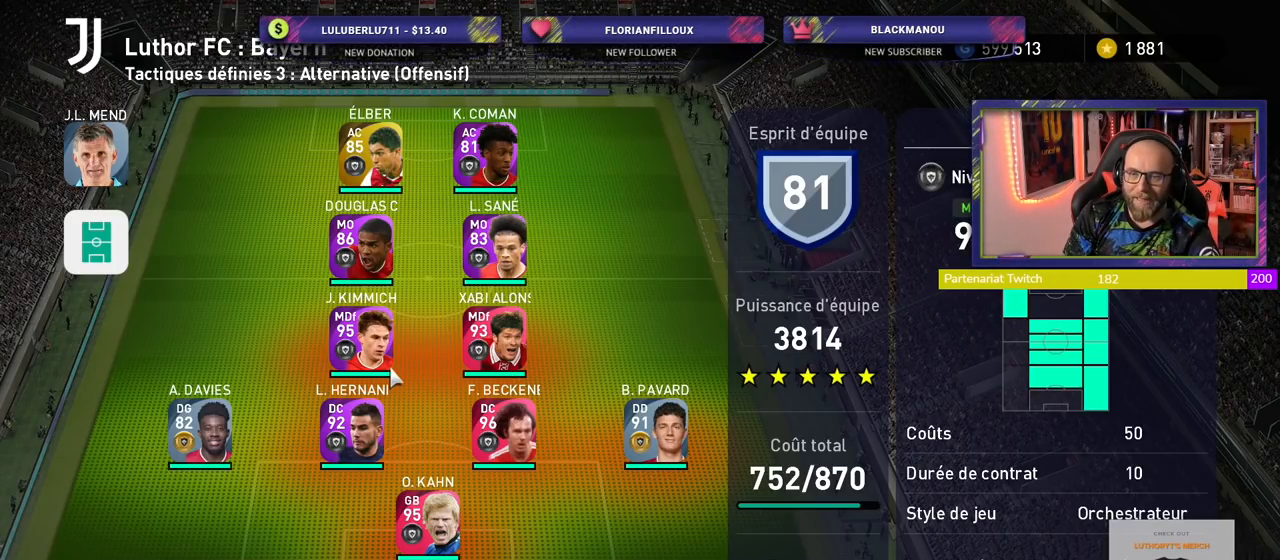
{"buttons": [], "left_stick": "center", "right_stick": "center", "events": [[140, "TRIANGLE", "up"]]}
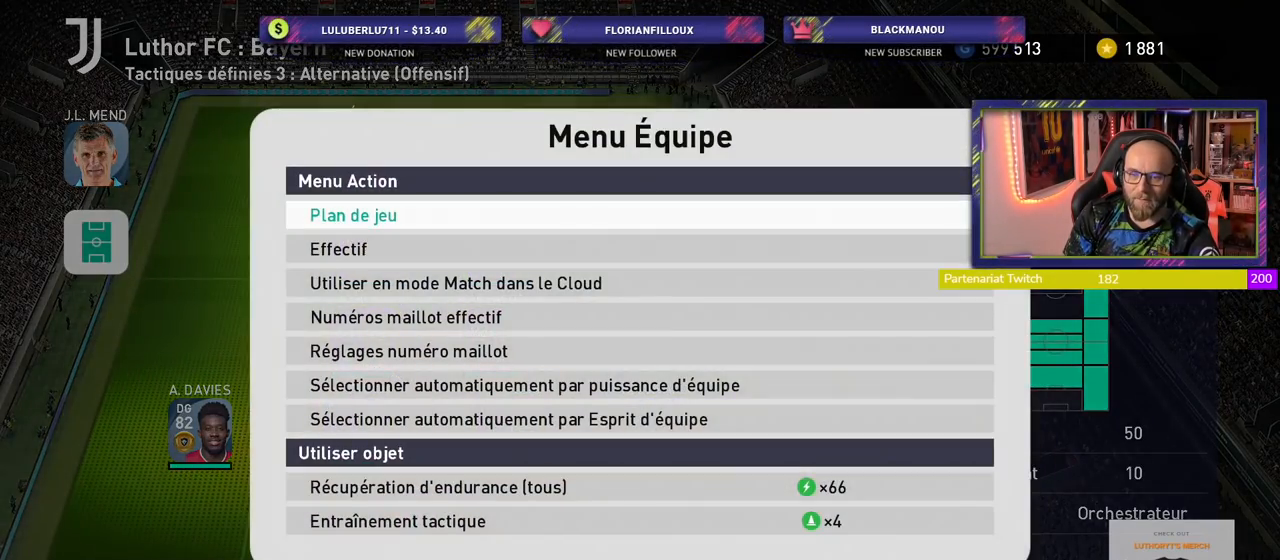
{"buttons": ["CROSS"], "left_stick": "center", "right_stick": "center", "events": [[460, "CROSS", "down"]]}
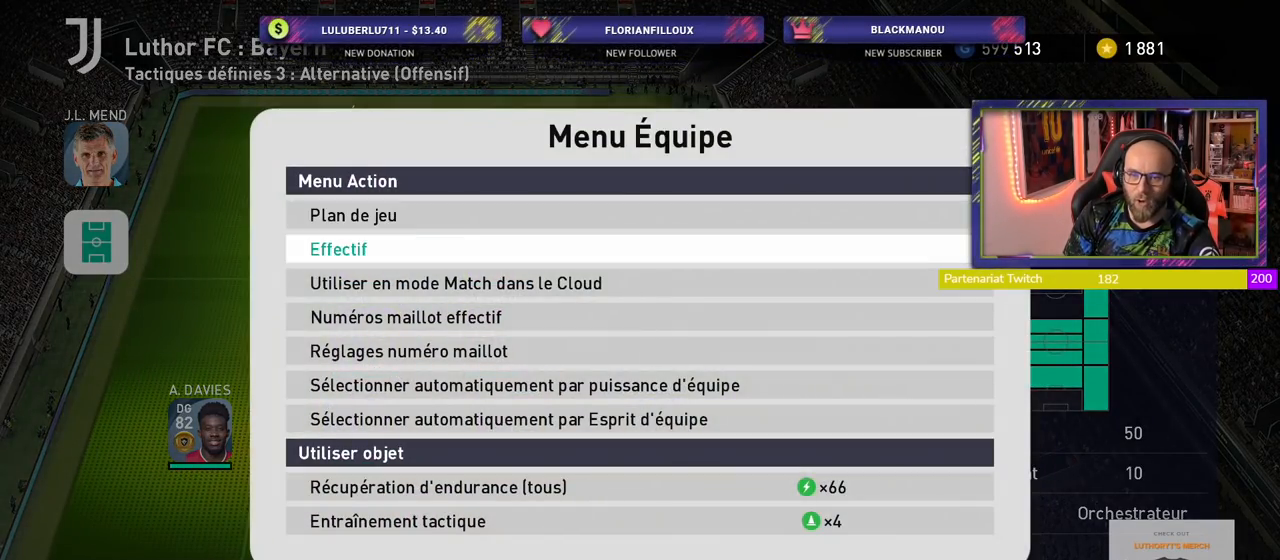
{"buttons": [], "left_stick": "center", "right_stick": "center", "events": [[80, "CROSS", "up"]]}
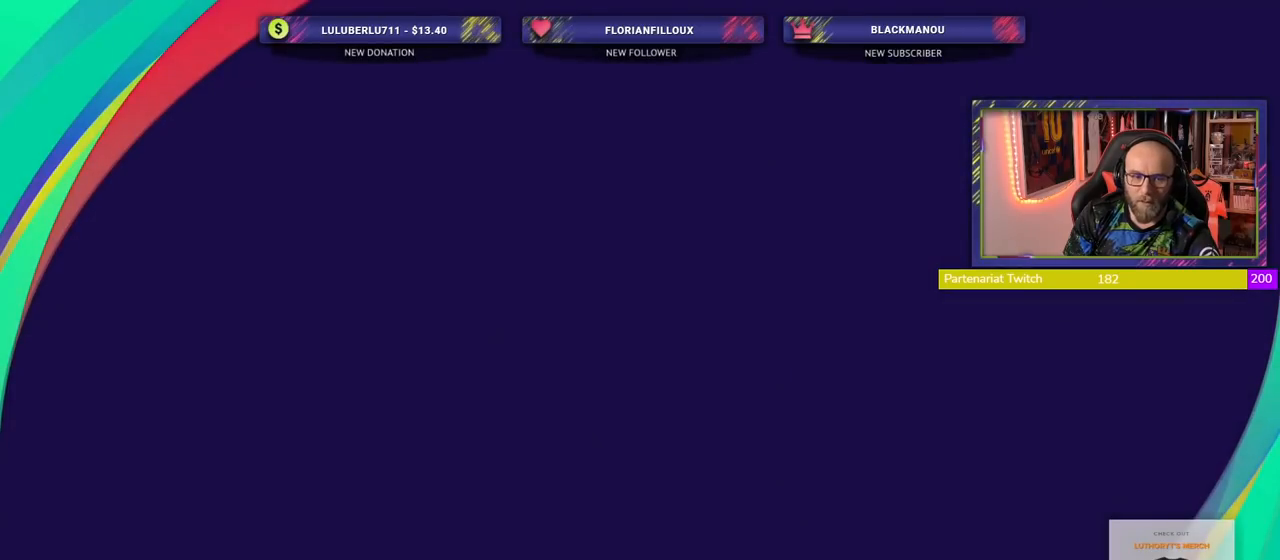
{"buttons": [], "left_stick": "center", "right_stick": "center", "events": []}
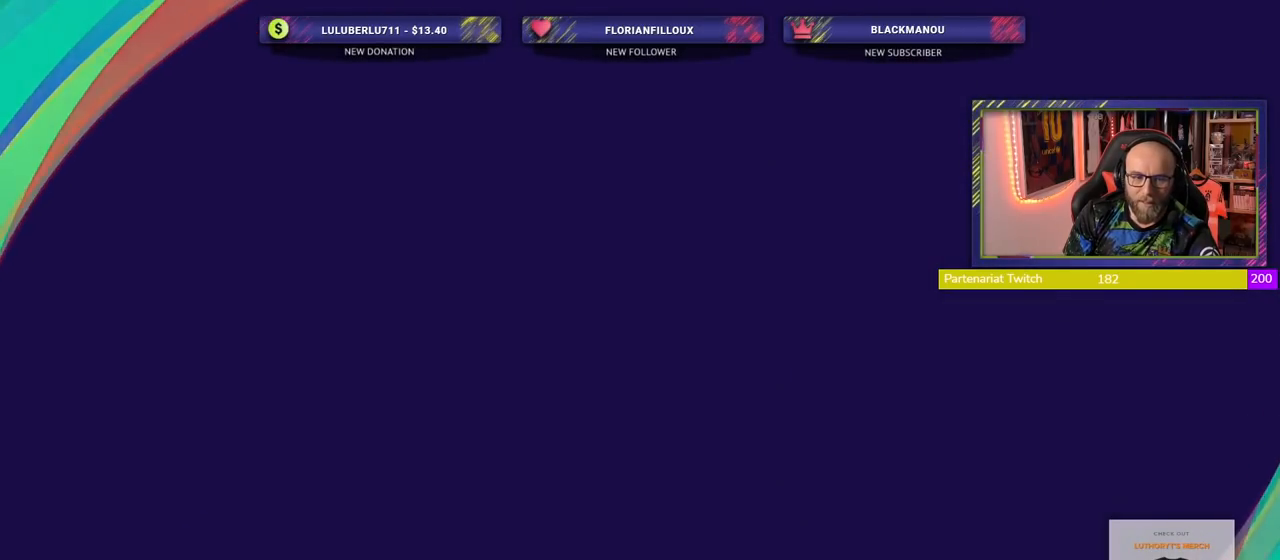
{"buttons": [], "left_stick": "center", "right_stick": "center", "events": []}
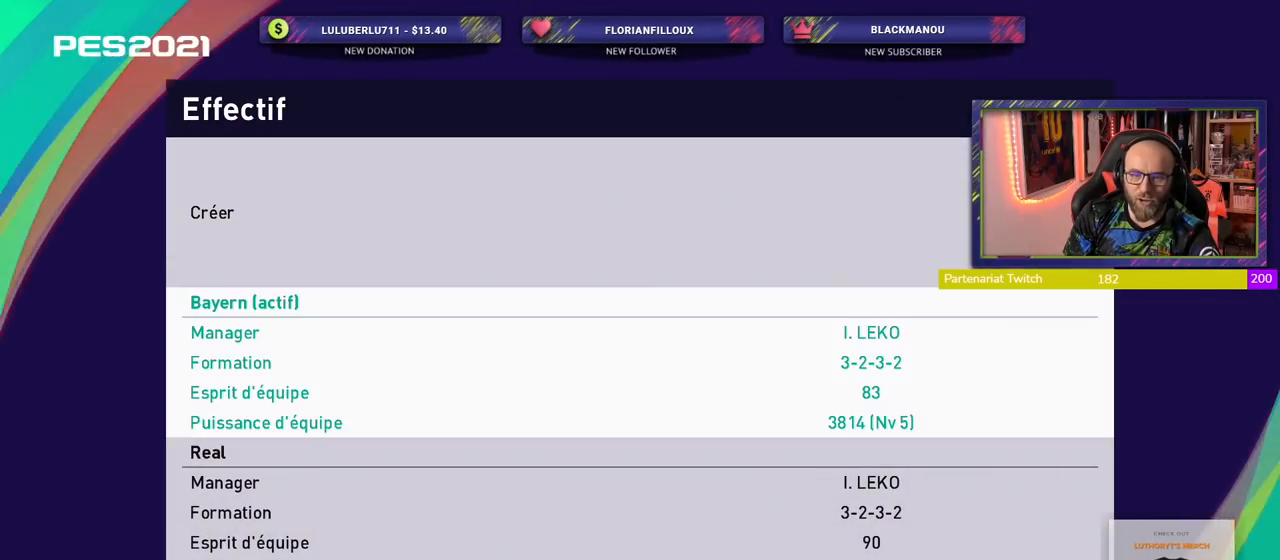
{"buttons": [], "left_stick": "center", "right_stick": "center", "events": []}
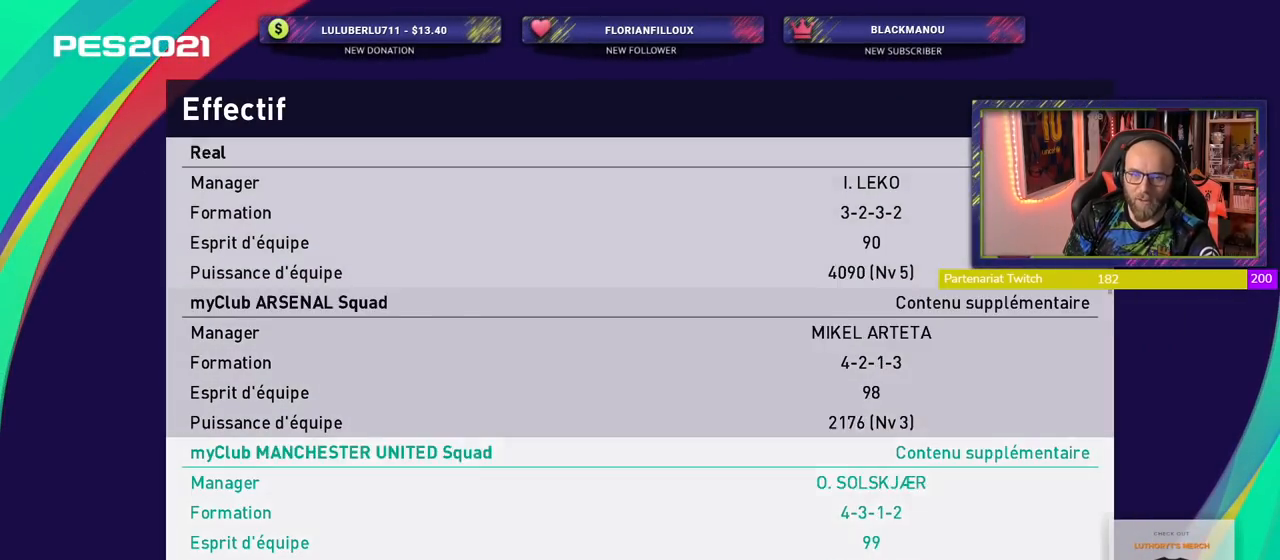
{"buttons": [], "left_stick": "center", "right_stick": "center", "events": []}
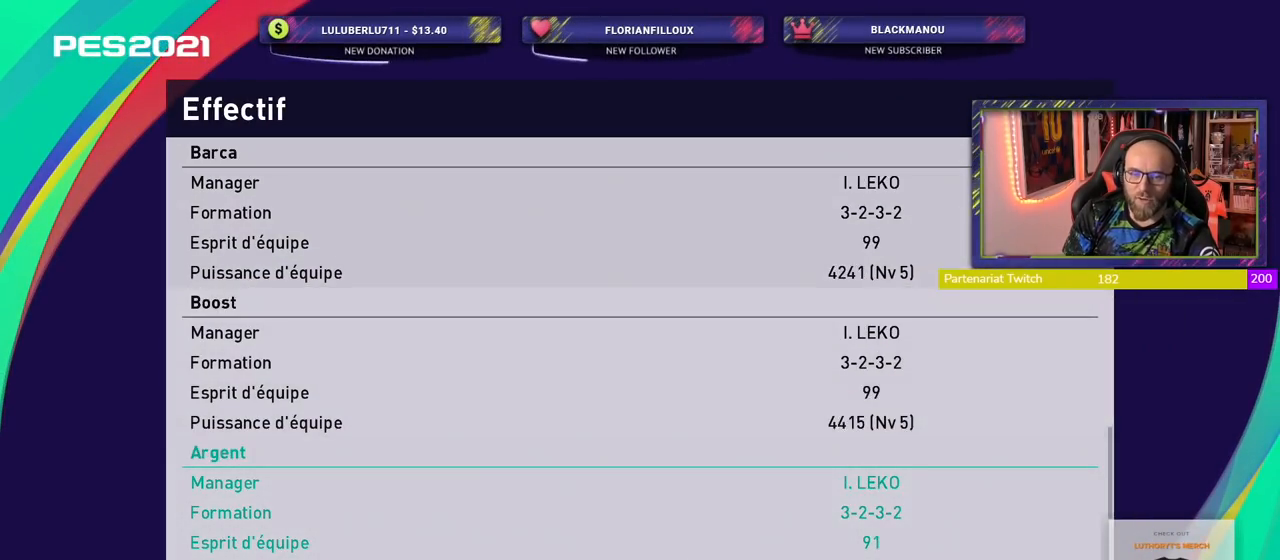
{"buttons": [], "left_stick": "center", "right_stick": "center", "events": []}
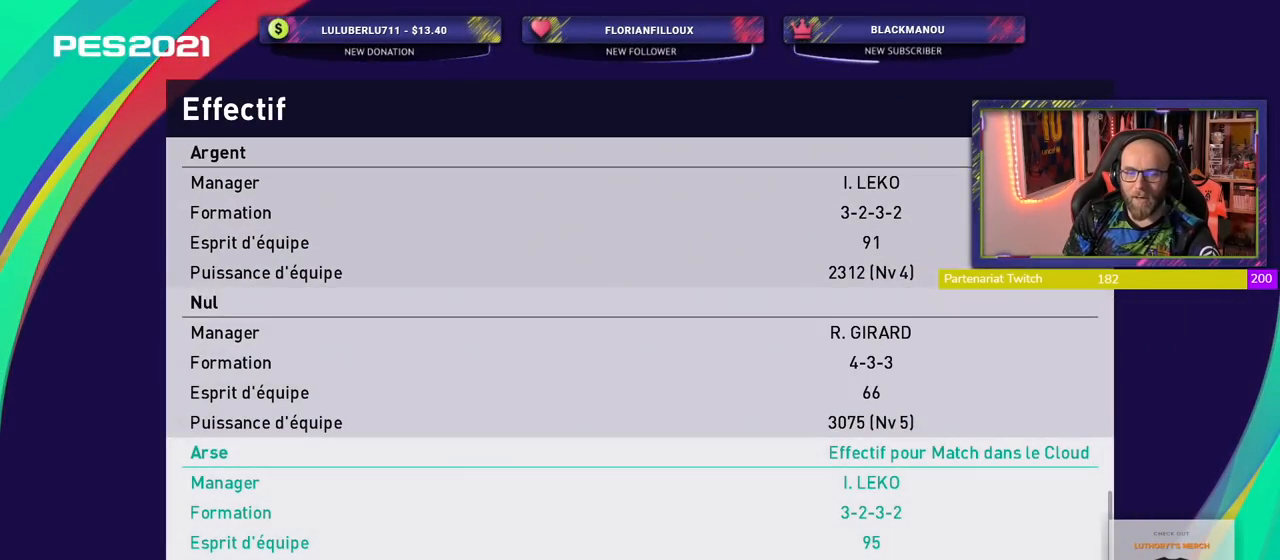
{"buttons": [], "left_stick": "center", "right_stick": "center", "events": []}